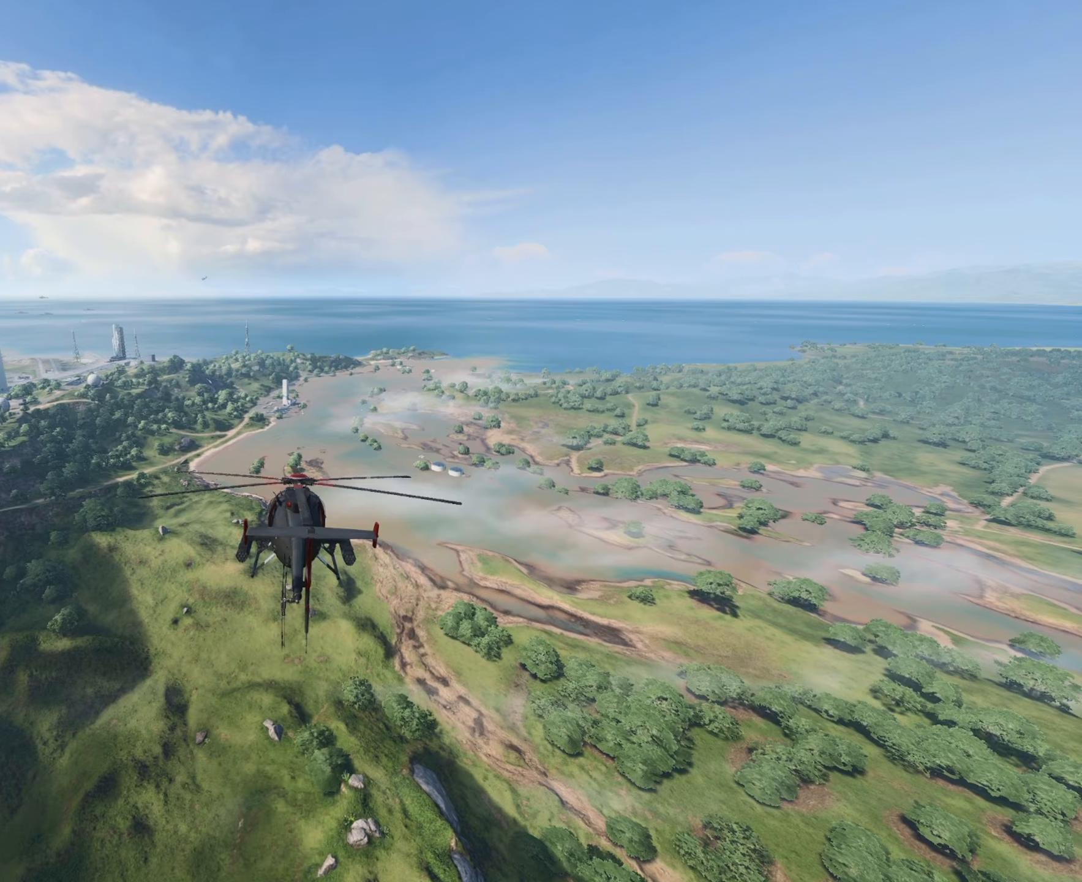
Gameplay with keyboard and mouse; each line is a JSON object with the keys and mouse buttons held at the frame after it (dt_ms = milliseconds from this image to that frame). "events" lists presses ("down") and releases ("up") of "4", "a", "alt", "c", "caps_lock", "ctrl", "d", "e", "f", "g", "q", "r", "s", "shift", "space", "t", "tab", "w", "x", "z", "mouse_left", "mouse_wheel" and "mouse_right" between this image and that frame as [ms after this image, input, new state], when the widget could be followed in between. "mouse_left", "mouse_wheel", "mouse_right" = the "left", "wheel", "right" buttons of the "mouse" list. No other keys are recorded. "wheel" means that the mouse wheel is clicked or scrolled. Not read: mouse_move.
{"dt_ms": 133, "keys": ["s"], "mouse": [], "events": []}
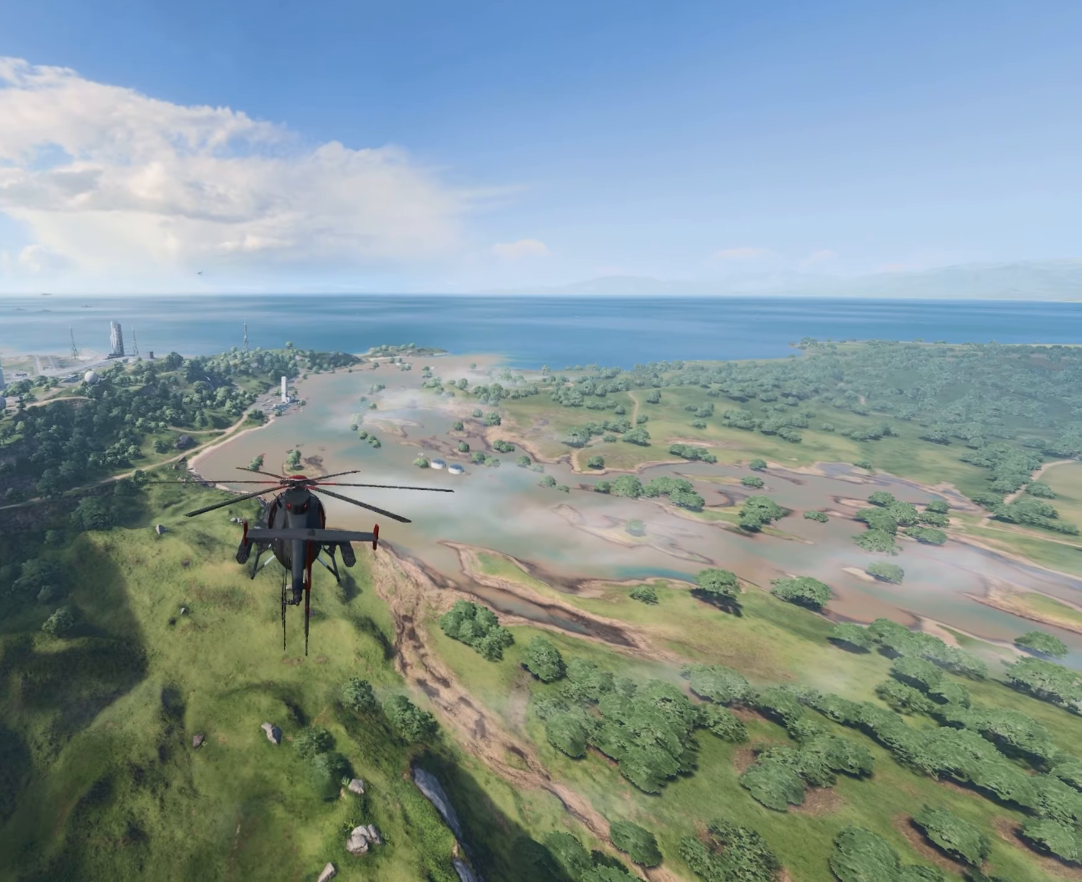
{"dt_ms": 501, "keys": [], "mouse": [], "events": [[334, "s", "up"]]}
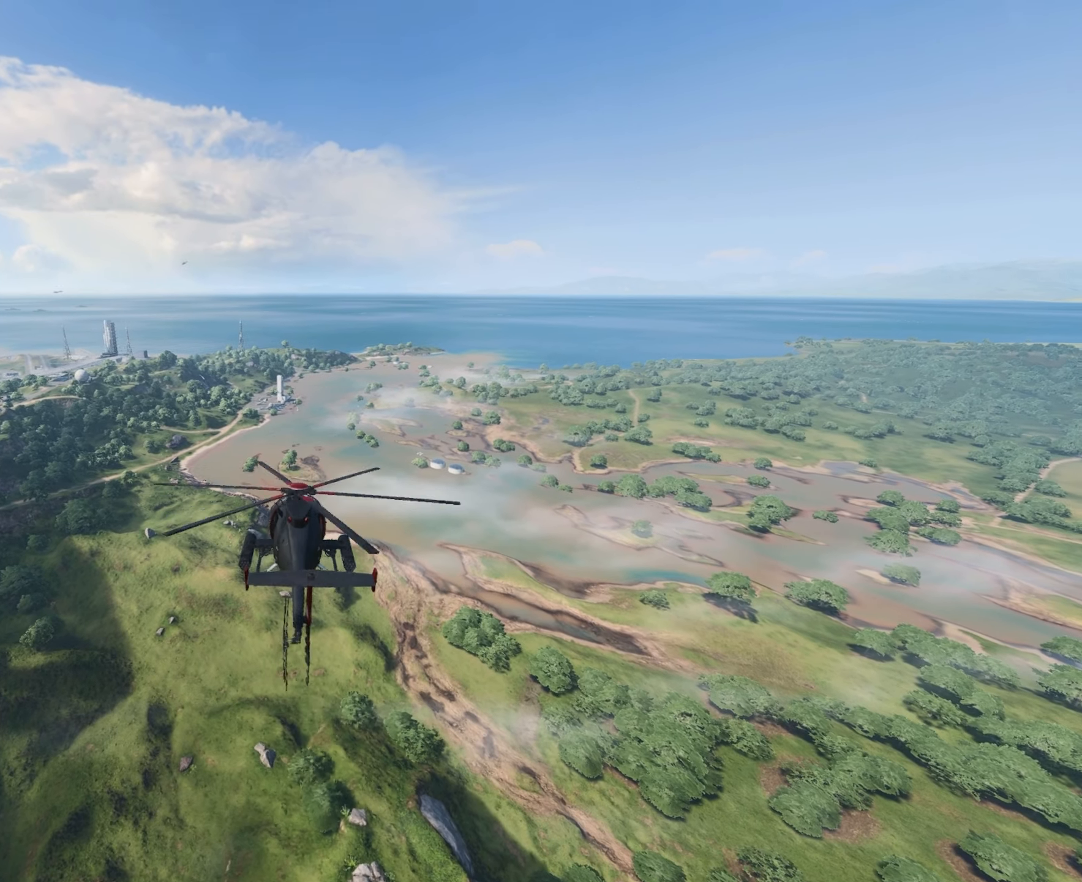
{"dt_ms": 500, "keys": [], "mouse": [], "events": []}
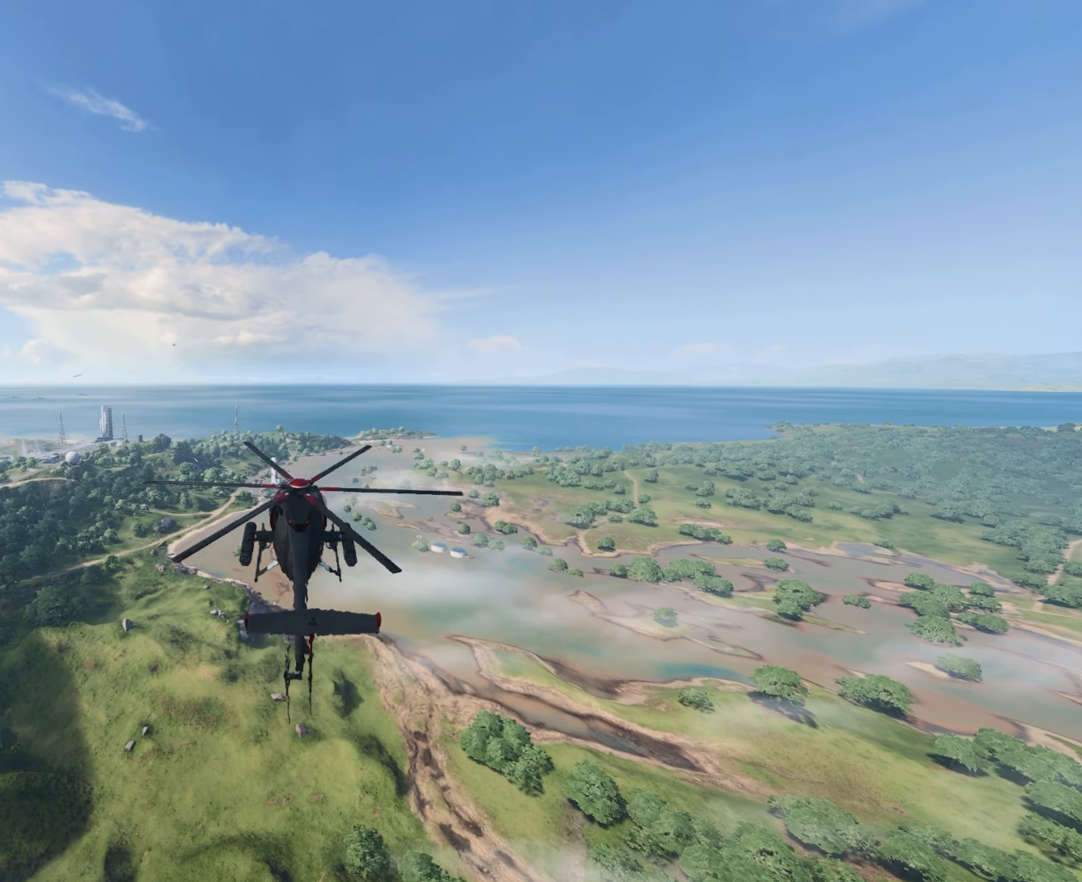
{"dt_ms": 501, "keys": [], "mouse": [], "events": []}
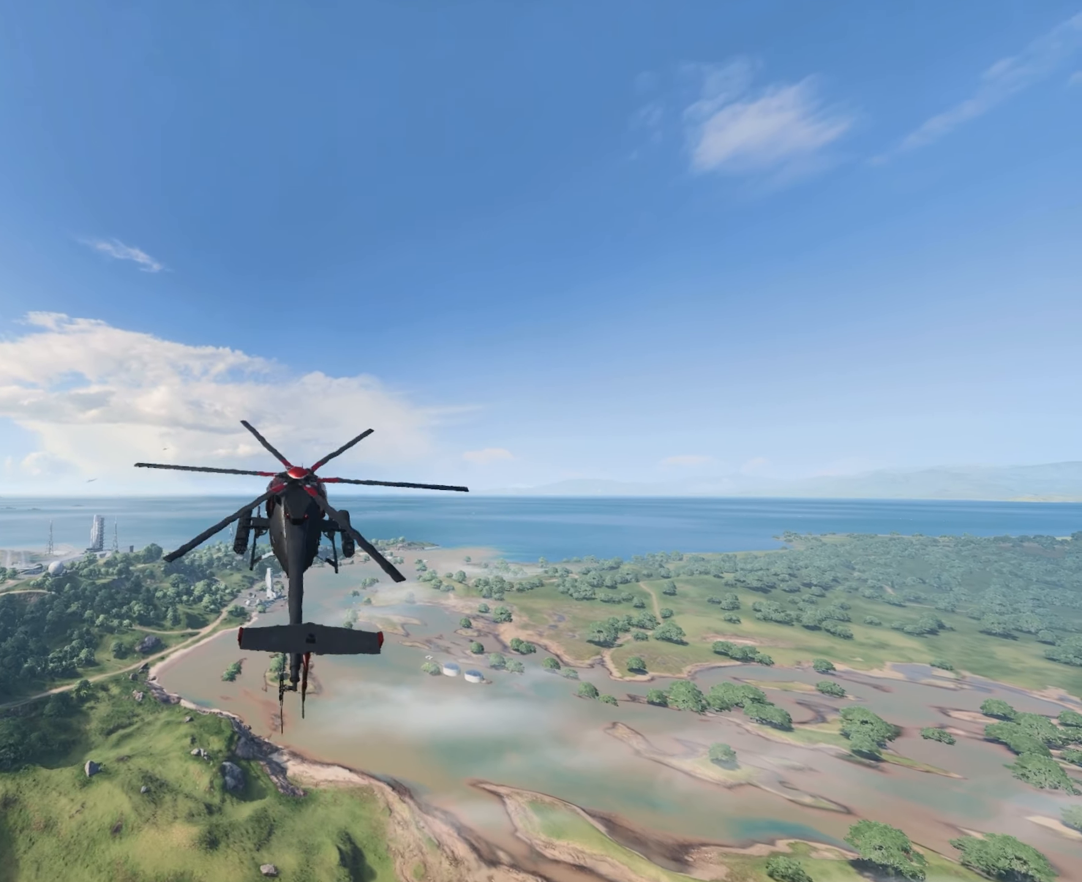
{"dt_ms": 500, "keys": [], "mouse": [], "events": []}
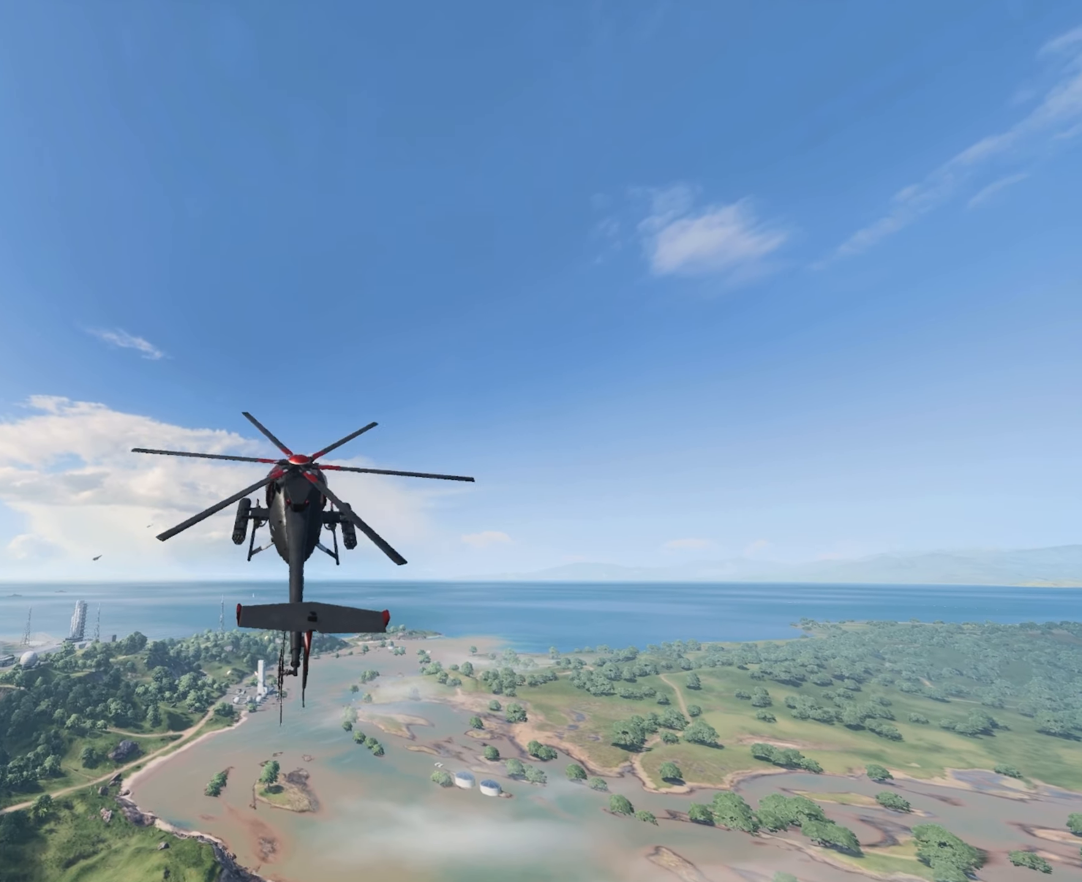
{"dt_ms": 501, "keys": [], "mouse": [], "events": []}
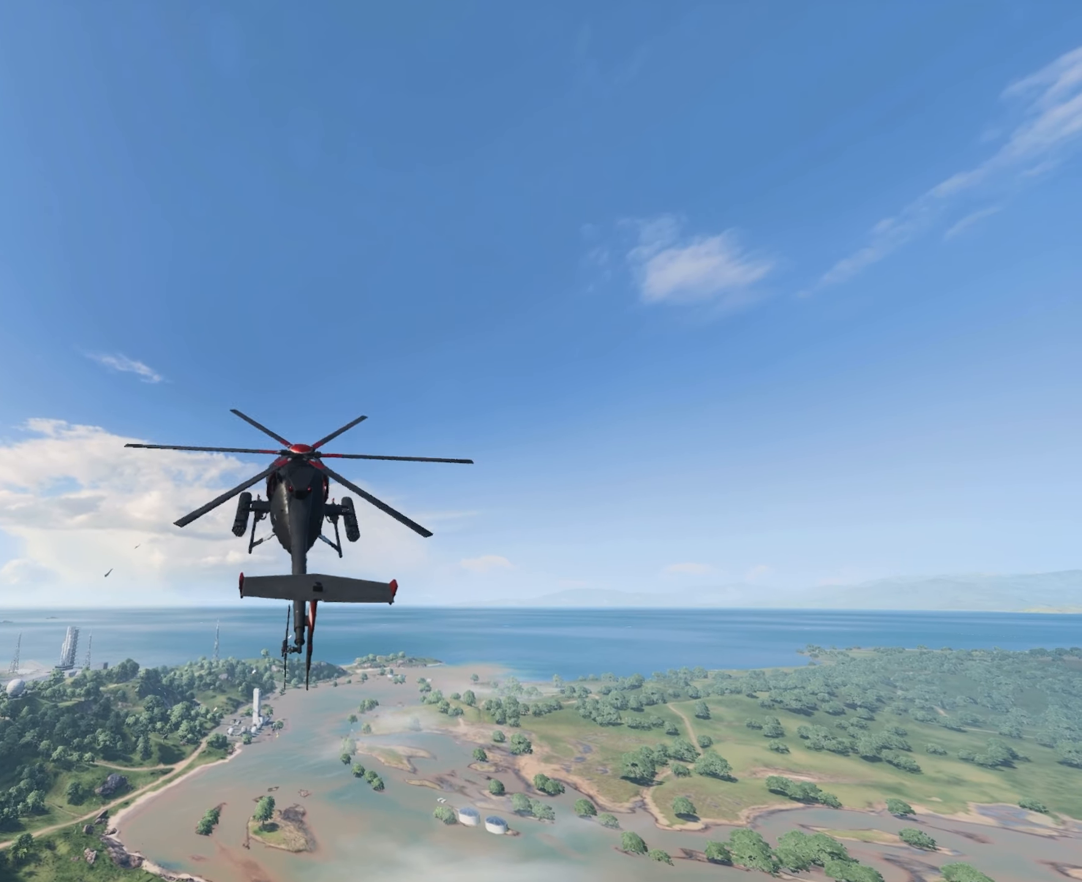
{"dt_ms": 500, "keys": [], "mouse": [], "events": []}
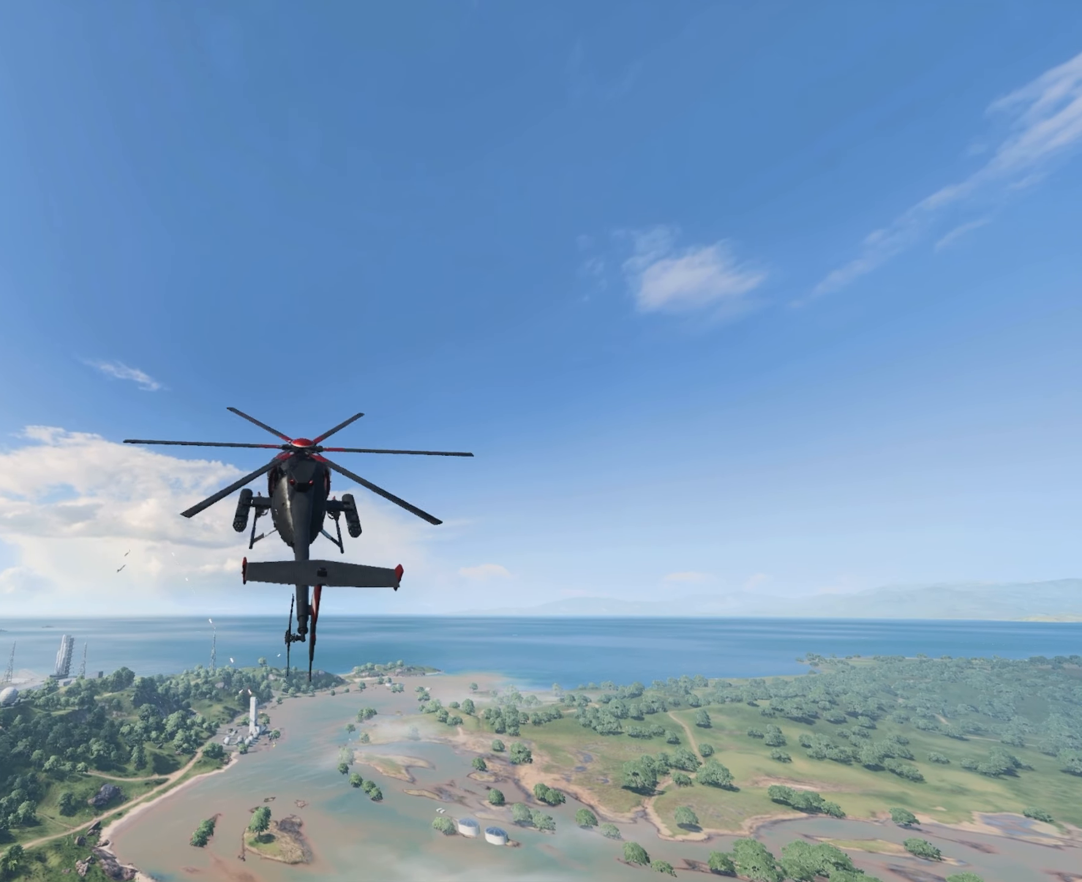
{"dt_ms": 501, "keys": [], "mouse": [], "events": []}
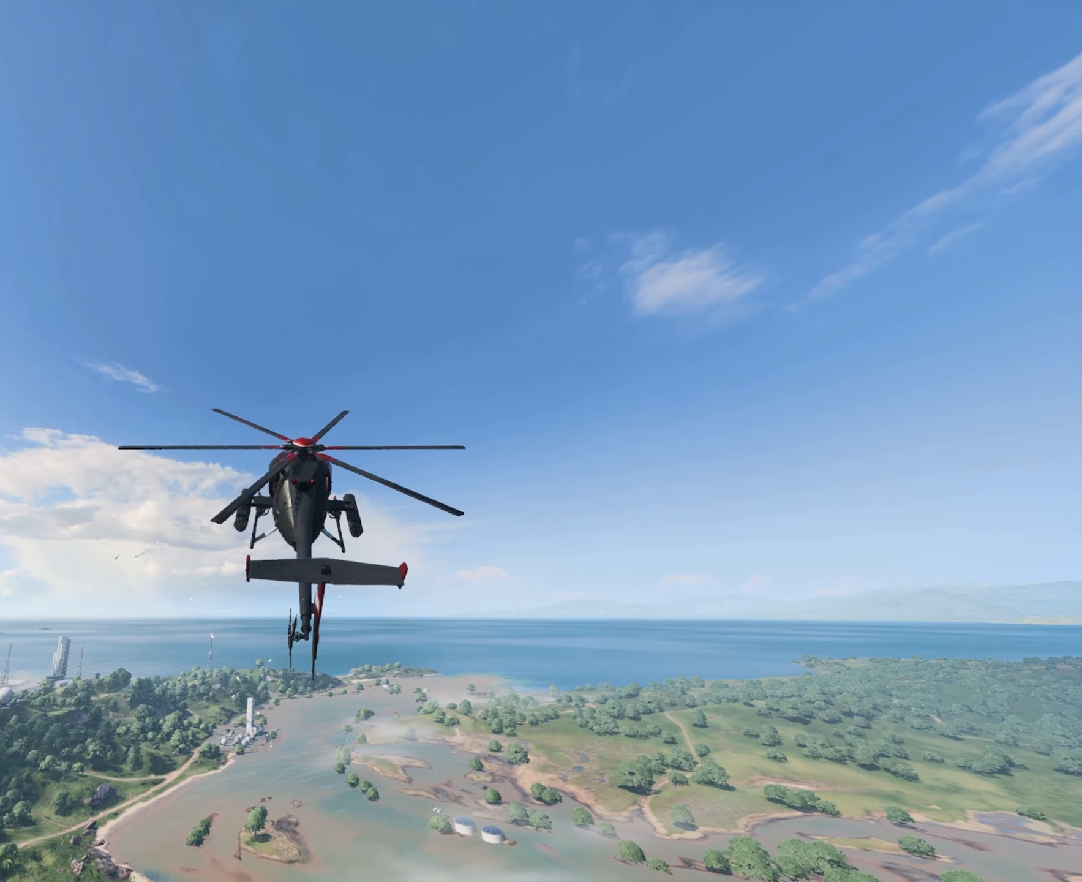
{"dt_ms": 500, "keys": [], "mouse": [], "events": []}
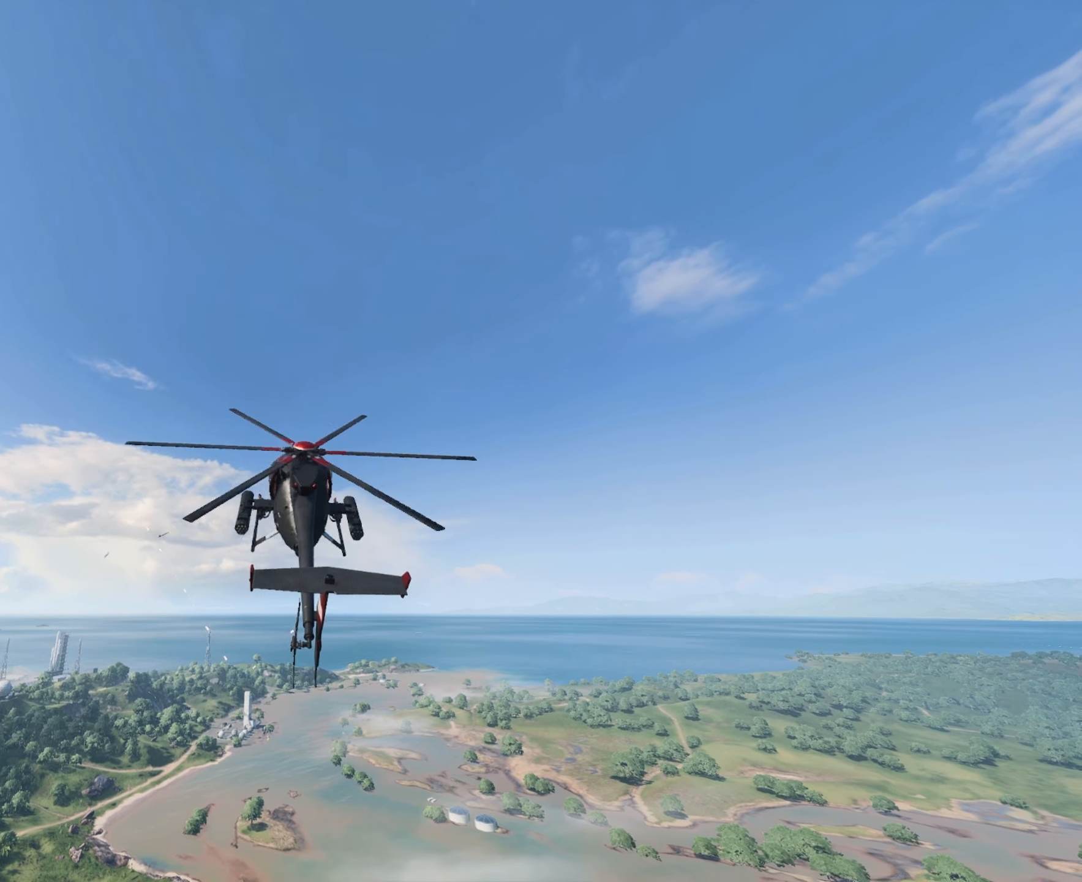
{"dt_ms": 501, "keys": ["w"], "mouse": [], "events": [[217, "w", "down"]]}
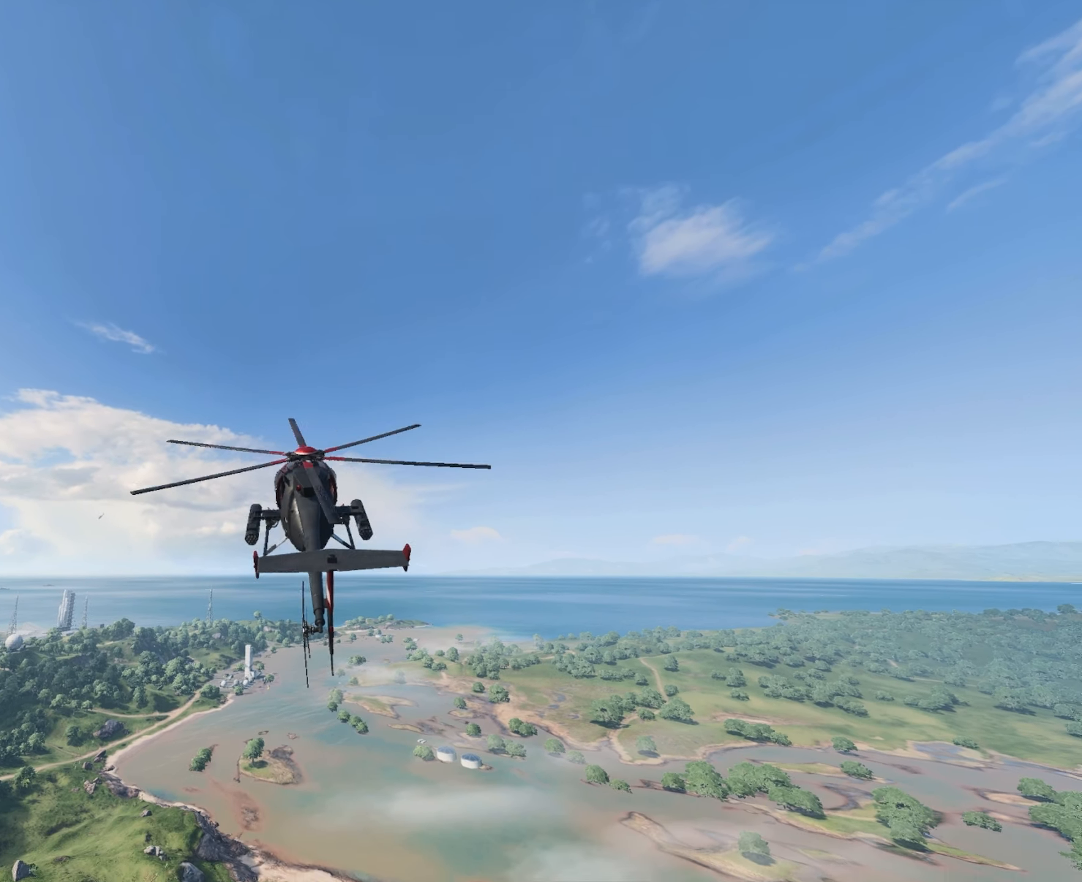
{"dt_ms": 500, "keys": [], "mouse": [], "events": [[384, "w", "up"]]}
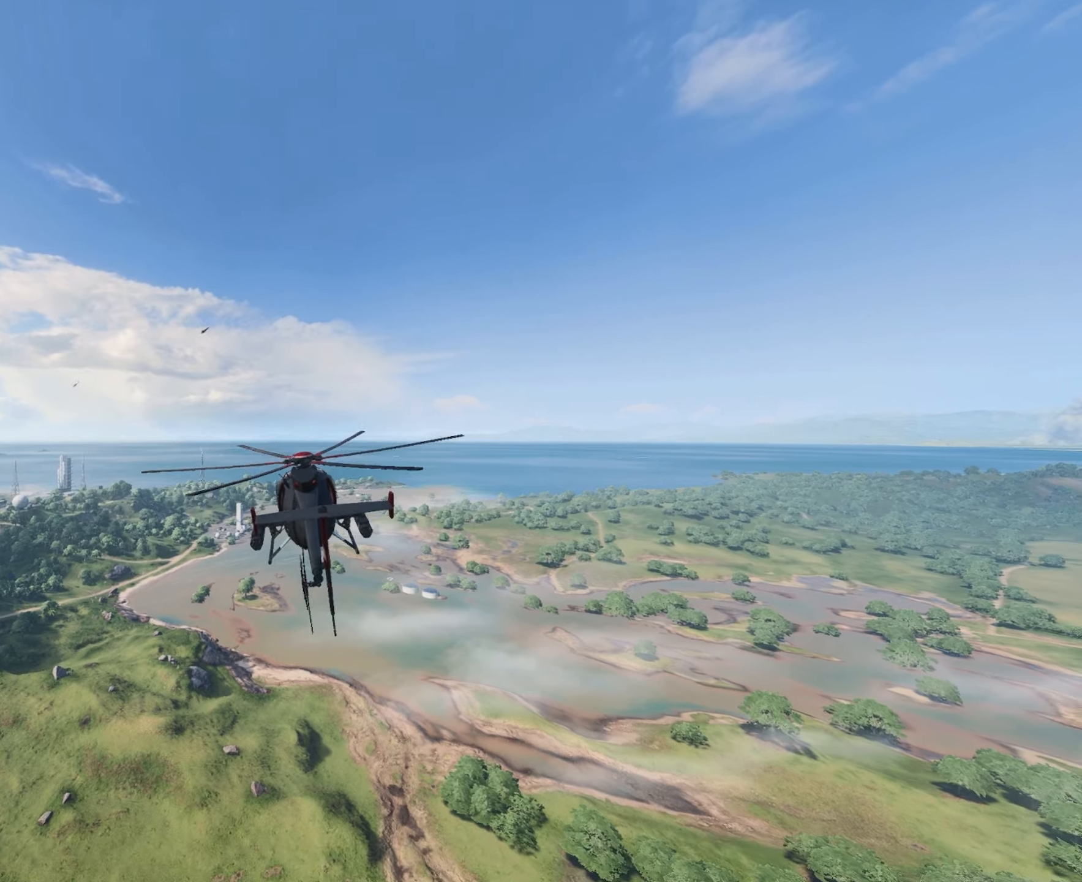
{"dt_ms": 501, "keys": ["s"], "mouse": [], "events": [[67, "s", "down"]]}
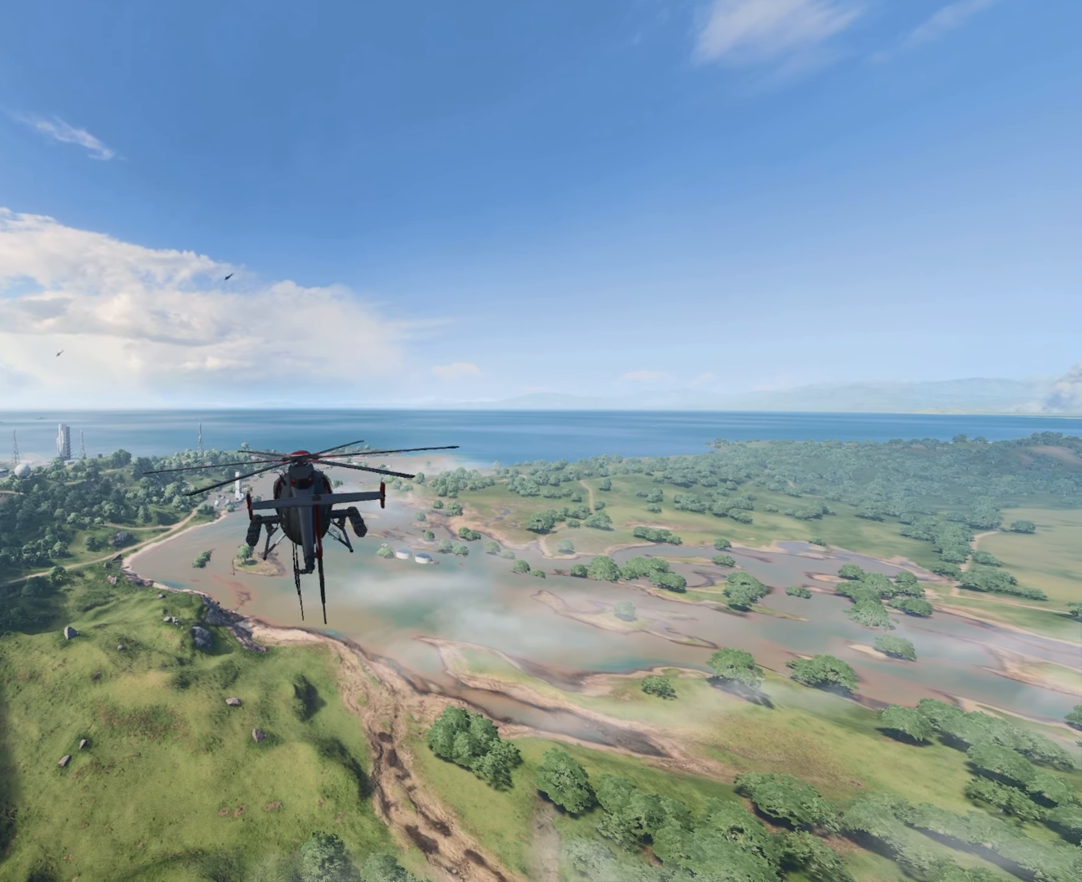
{"dt_ms": 500, "keys": [], "mouse": [], "events": [[300, "s", "up"]]}
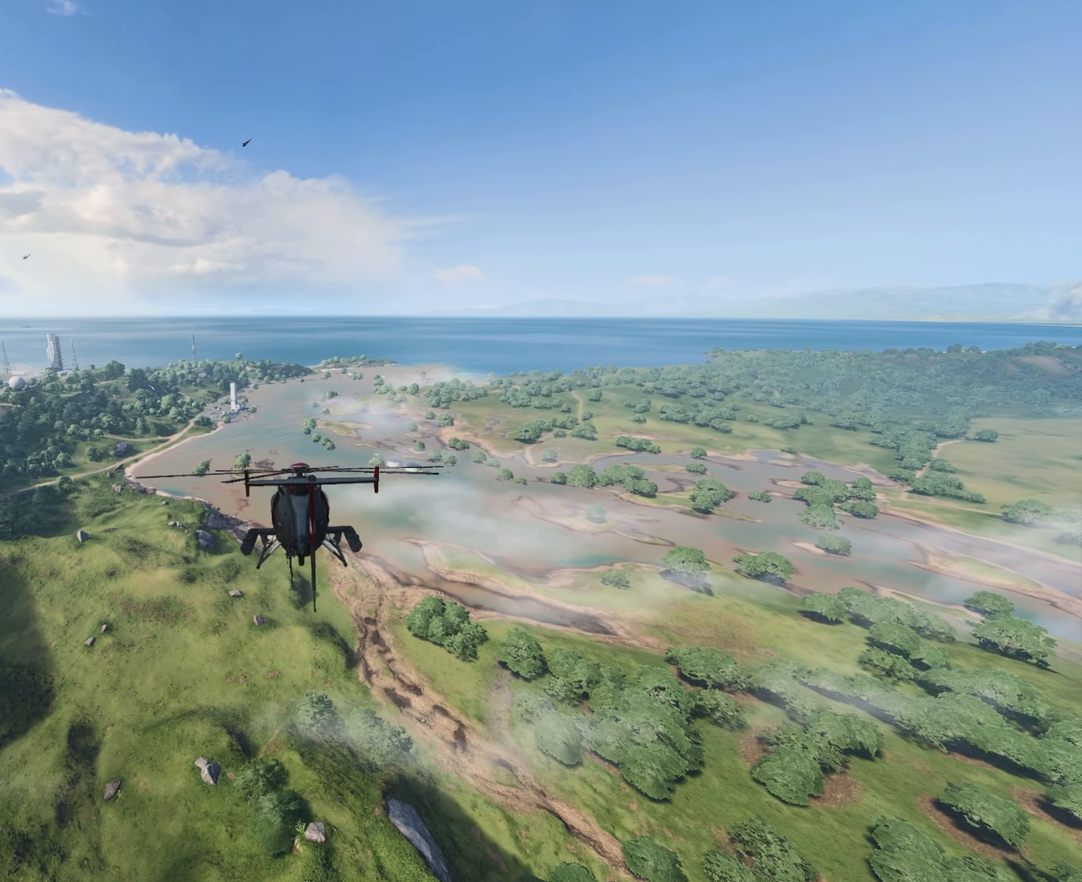
{"dt_ms": 501, "keys": ["w"], "mouse": [], "events": [[167, "w", "down"]]}
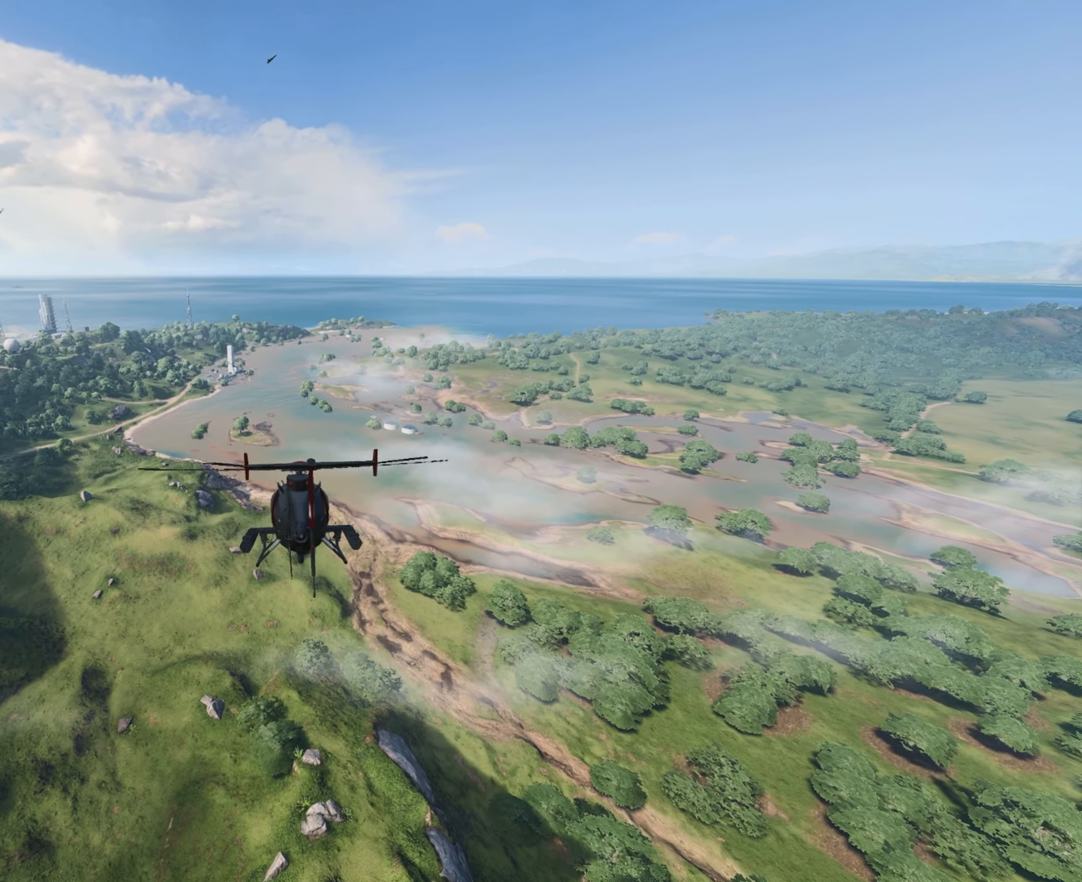
{"dt_ms": 500, "keys": ["w"], "mouse": [], "events": []}
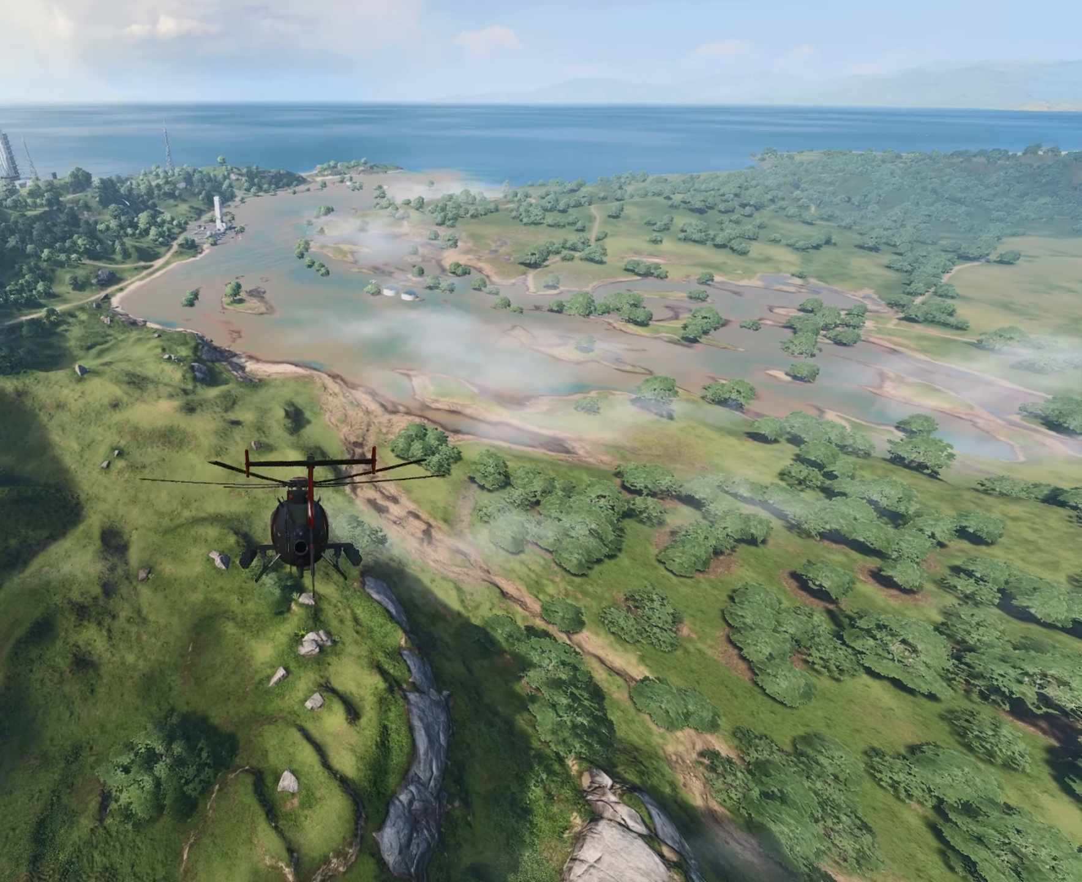
{"dt_ms": 501, "keys": ["w"], "mouse": [], "events": []}
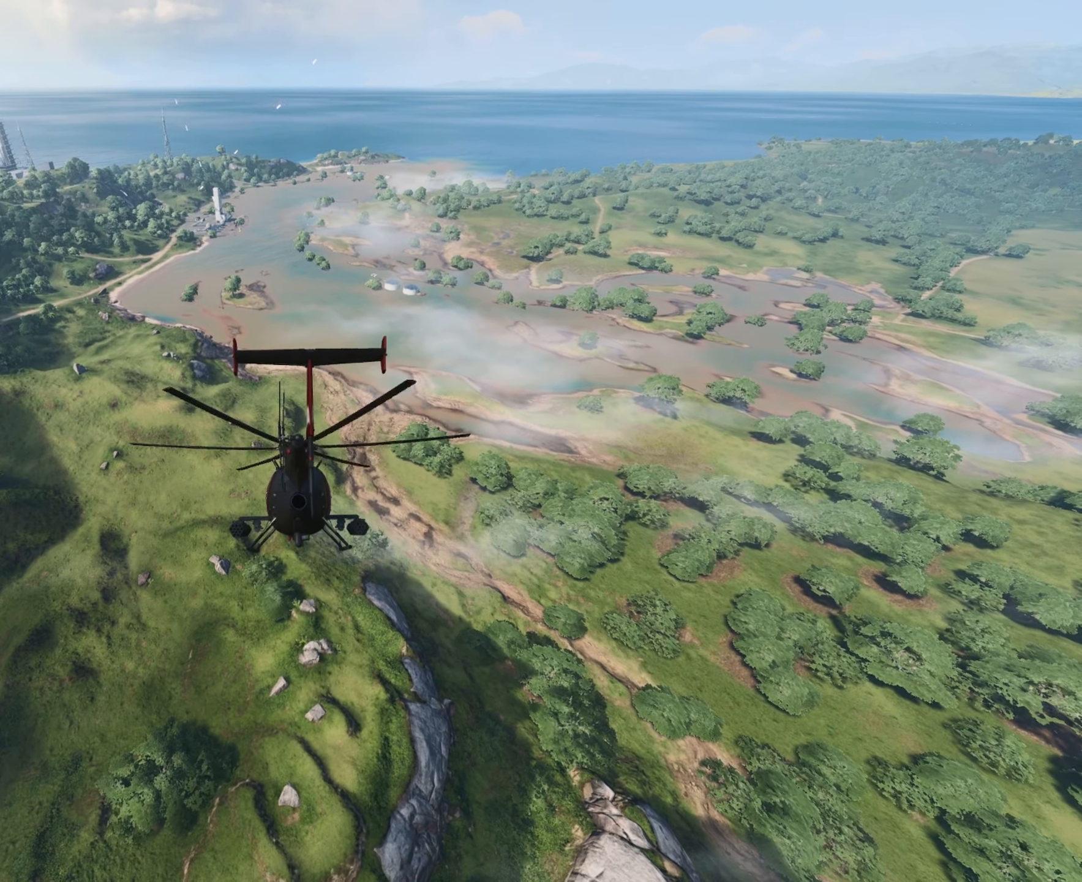
{"dt_ms": 500, "keys": ["w"], "mouse": [], "events": []}
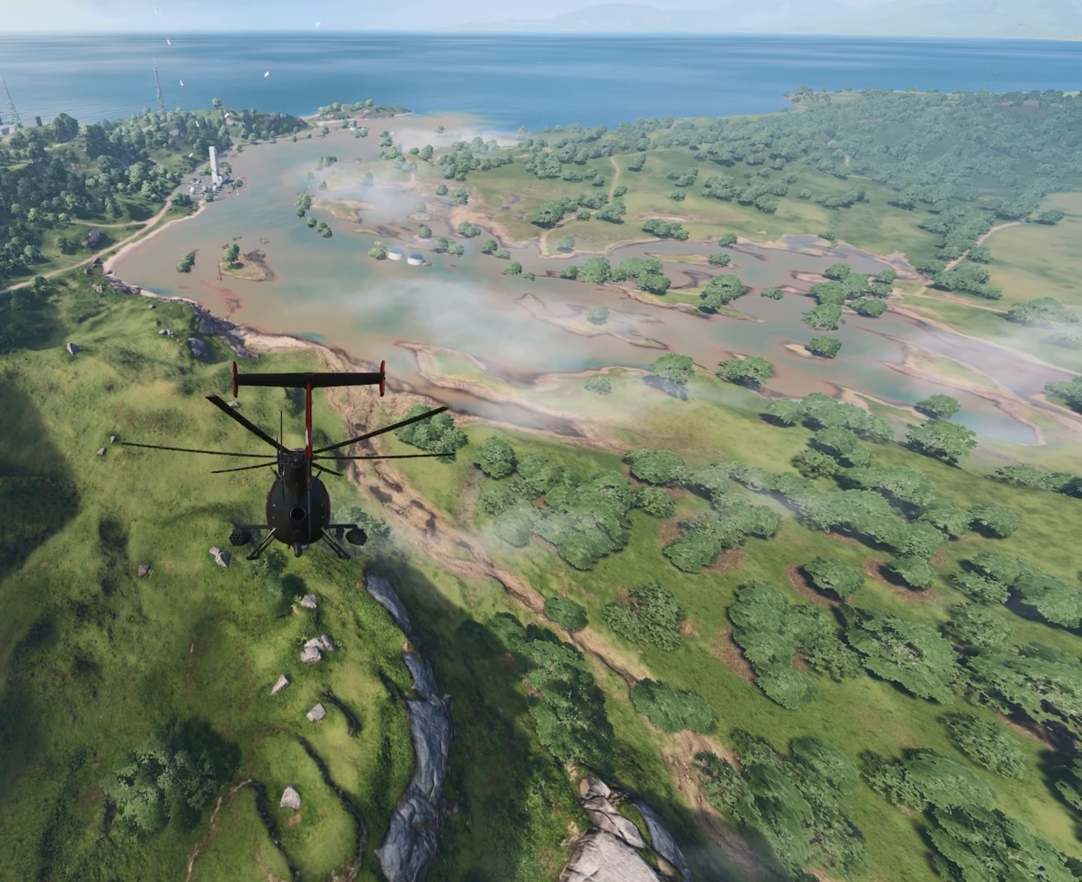
{"dt_ms": 501, "keys": ["w"], "mouse": [], "events": []}
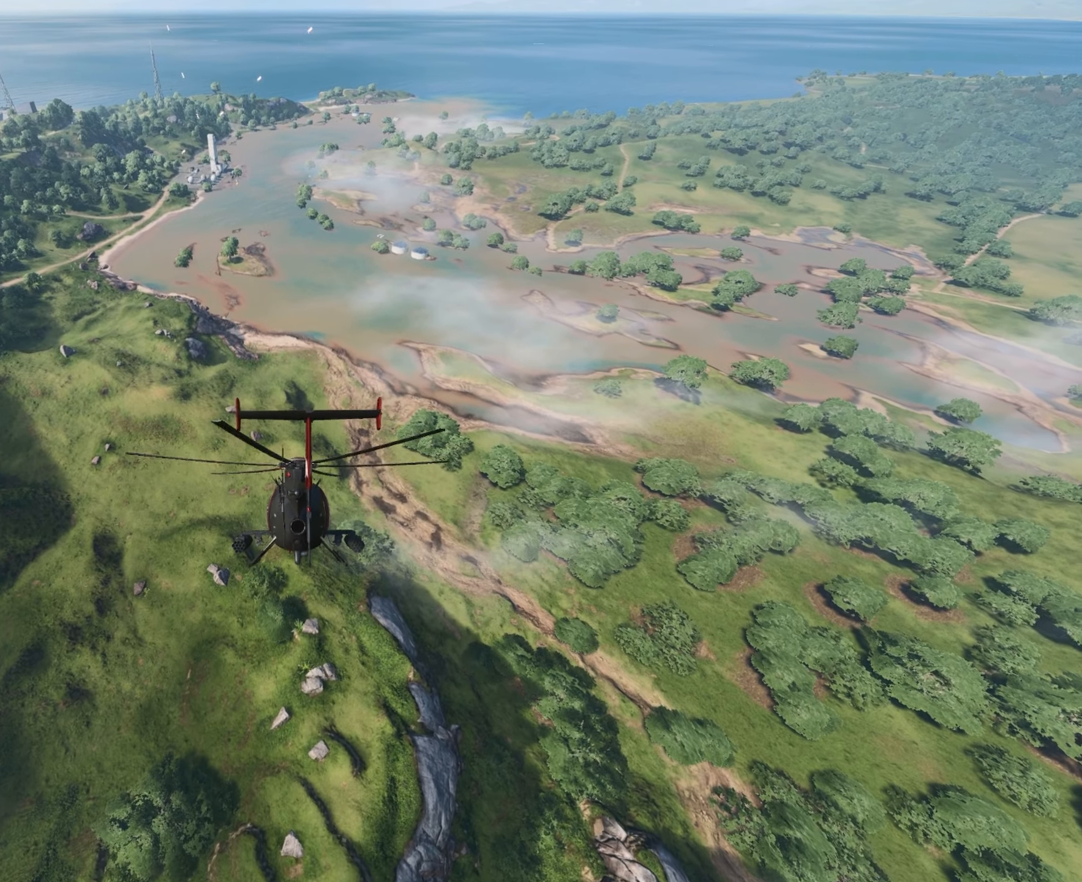
{"dt_ms": 500, "keys": ["w"], "mouse": [], "events": []}
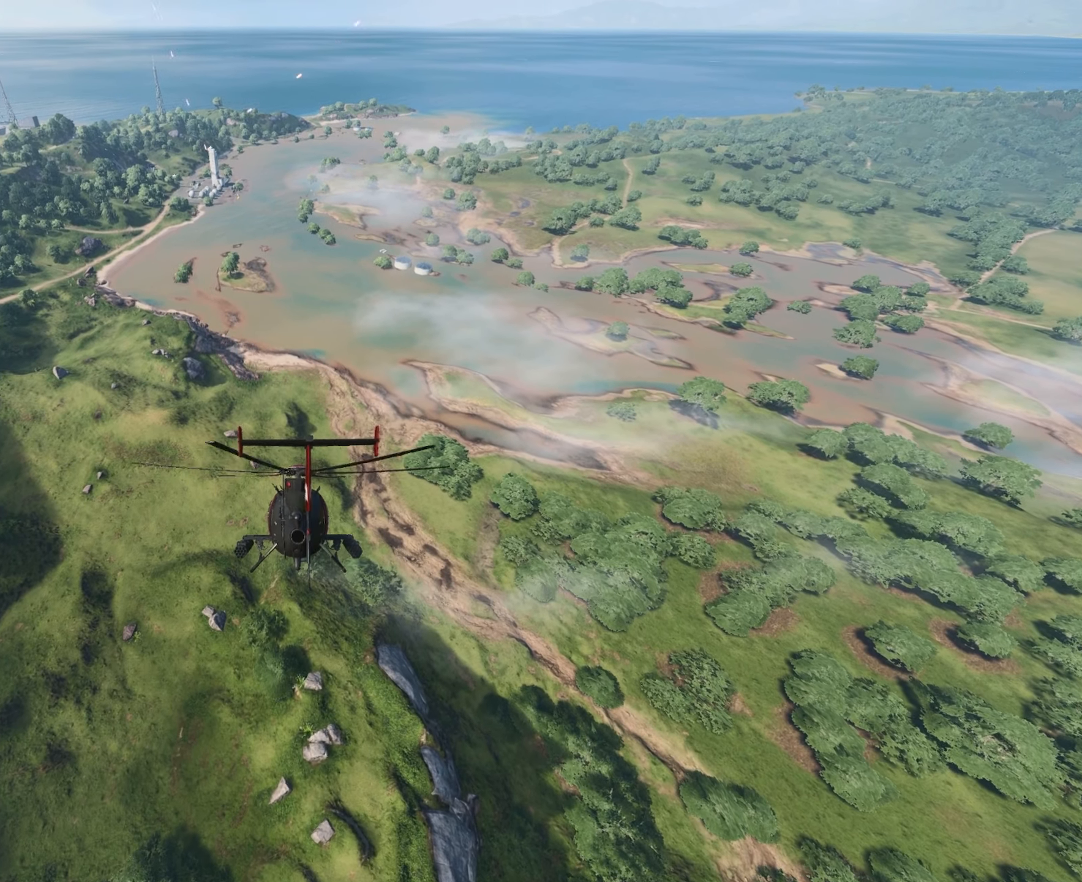
{"dt_ms": 501, "keys": ["w"], "mouse": [], "events": []}